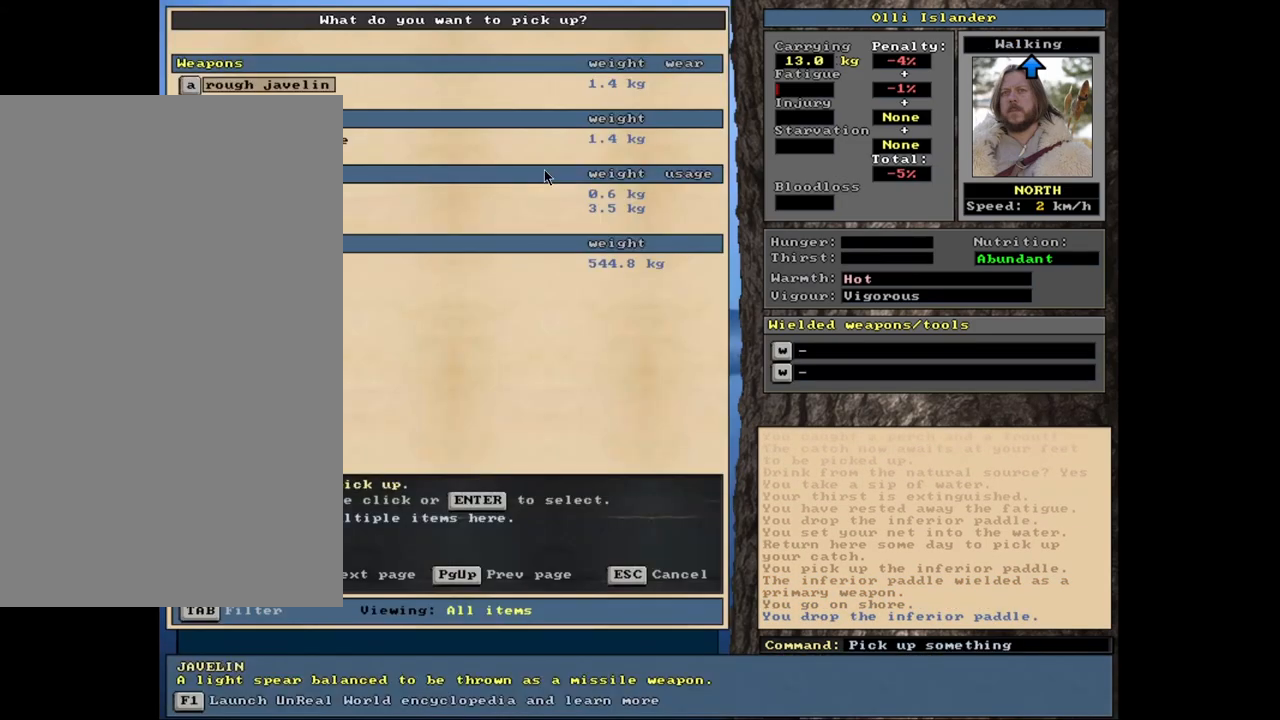
Gameplay with keyboard and mouse; each line is a JSON object with the keys and mouse buttons held at the frame after it. "events" lists presses ("down") and releases ("up") of ".", "/", "0", "1", "2", "3", "4", "5", "6", "8", "9", "a", "alt_l", "alt_r", "b", "backslash", "backspace", "c", "caps_lock", "comma", "ctrl_l", "ctrl_r", "d", "down", "e", "equals", "escape", "f", "f1", "f10", "f11", "f12", "f2", "f3", "f4", "f5", "f6", "f7", "f8", "f9", "g", "h", "i", "k", "l", "lbracket", "left", "minus", "n", "num0", "num1", "num2", "num3", "num4", "num5", "num6", "num7", "num8", "num9", "o", "p", "q", "quote", "r", "rbracket", "return", "right", "s", "semicolon", "shift_l", "shift_r", "space", "super_l", "super_r", "t", "tab", "tilde", "up", "v", "w", "x", "y", "z", "mouse_left", "mouse_wheel", "mouse_right", "mouse_mb4" and "mouse_mb5" between this image and that frame as [ms after this image, input, new state], when the widget could be followed in between. "mouse_left", "mouse_wheel", "mouse_right", "mouse_mb4", "mouse_mb5" = the "left", "wheel", "right", "mb4", "mb5" buttons of the "mouse" list. No other keys are recorded. "wheel" means that the mouse wheel is clicked or scrolled. Mouse movement is not recorded. Not read: 7 j m other_keys u.
{"keys": [], "mouse": [], "events": []}
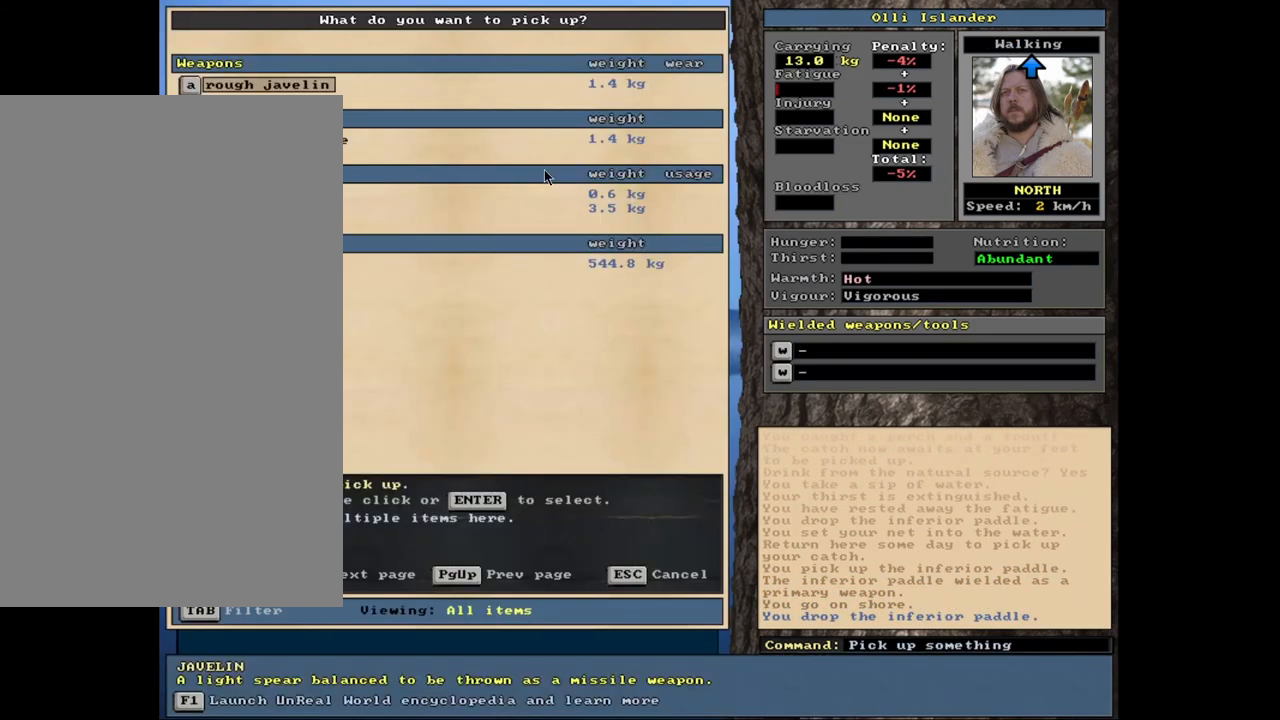
{"keys": [], "mouse": [], "events": []}
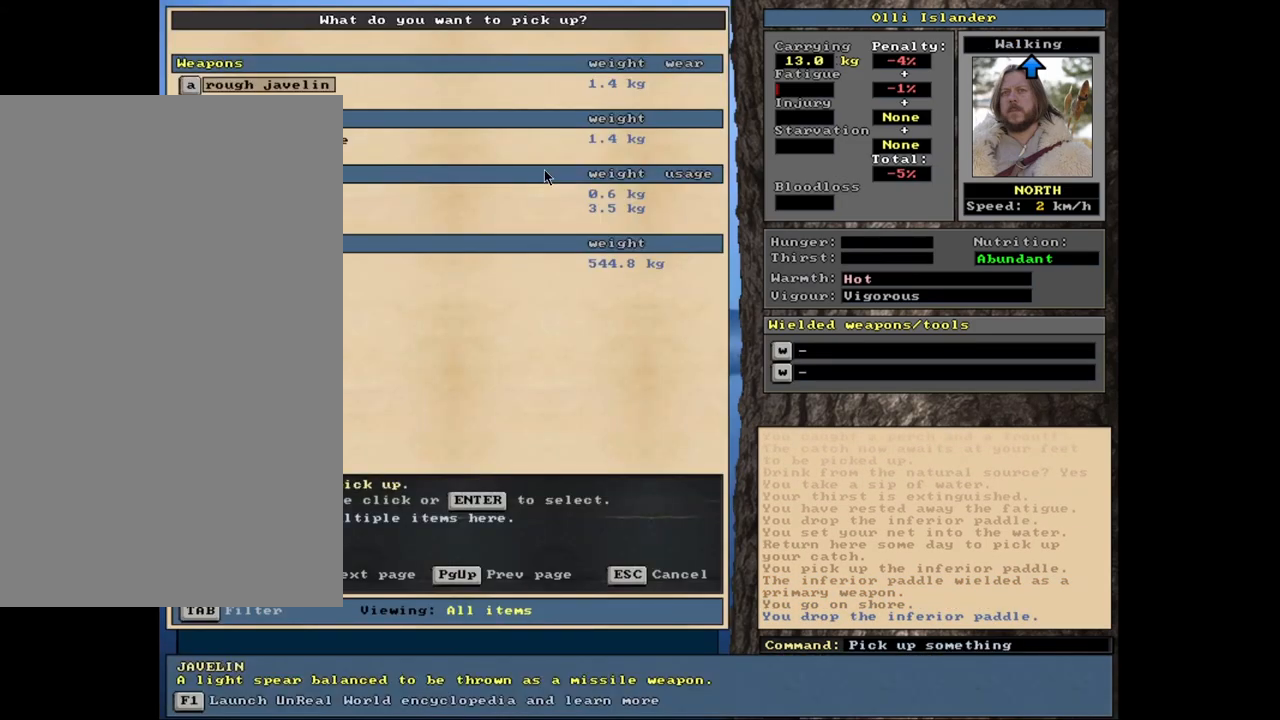
{"keys": [], "mouse": [], "events": []}
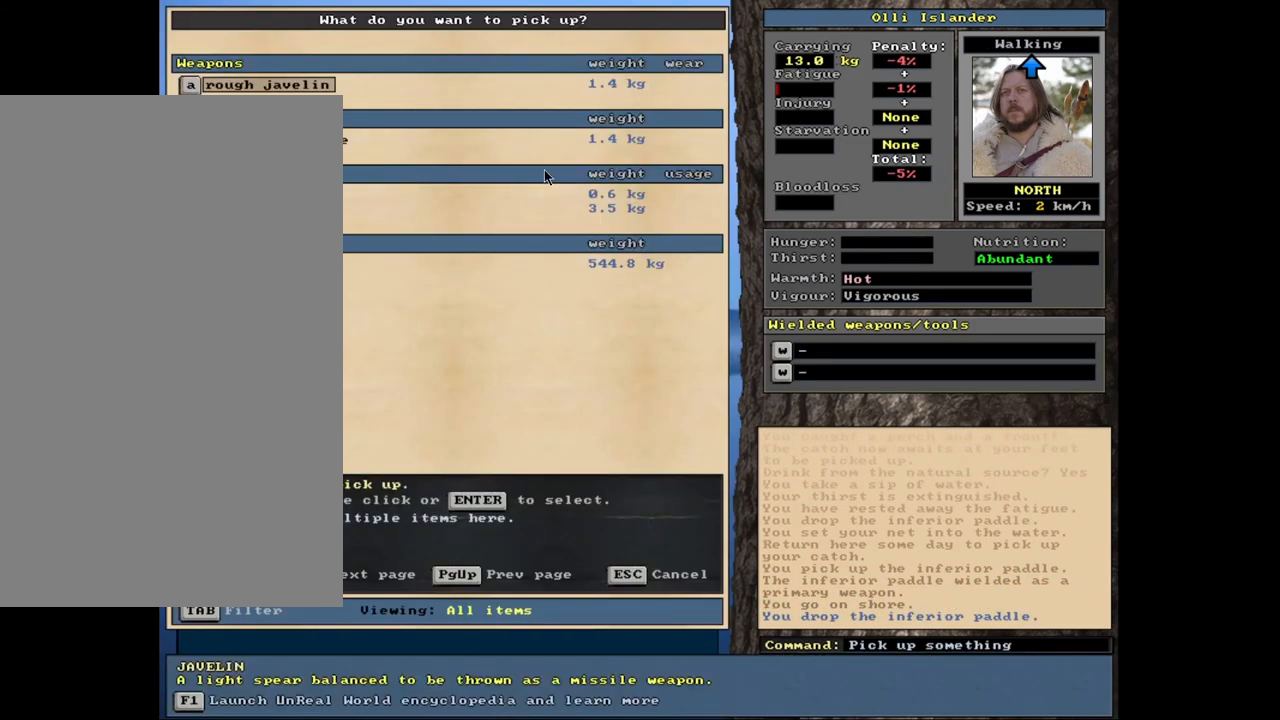
{"keys": [], "mouse": [], "events": [[183, "down", "down"], [267, "down", "up"]]}
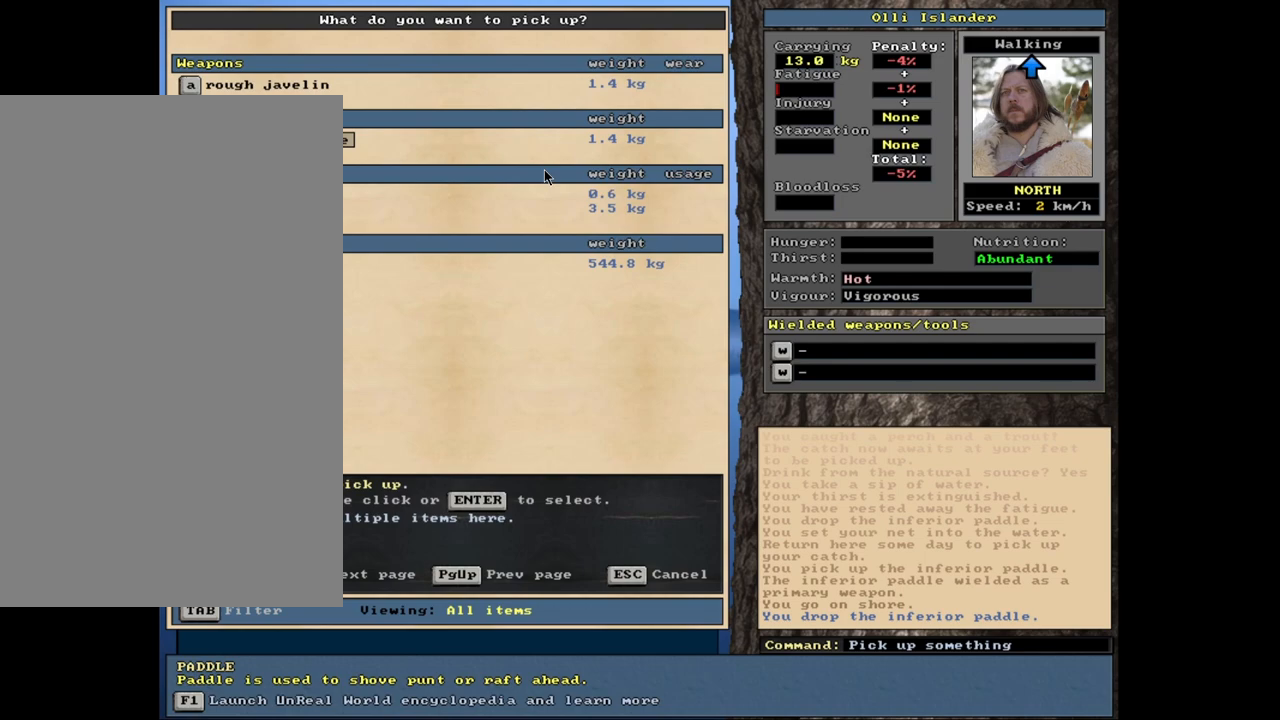
{"keys": ["return"], "mouse": [], "events": [[67, "down", "down"], [167, "down", "up"], [217, "shift_l", "down"], [233, "shift_l", "up"], [467, "return", "down"]]}
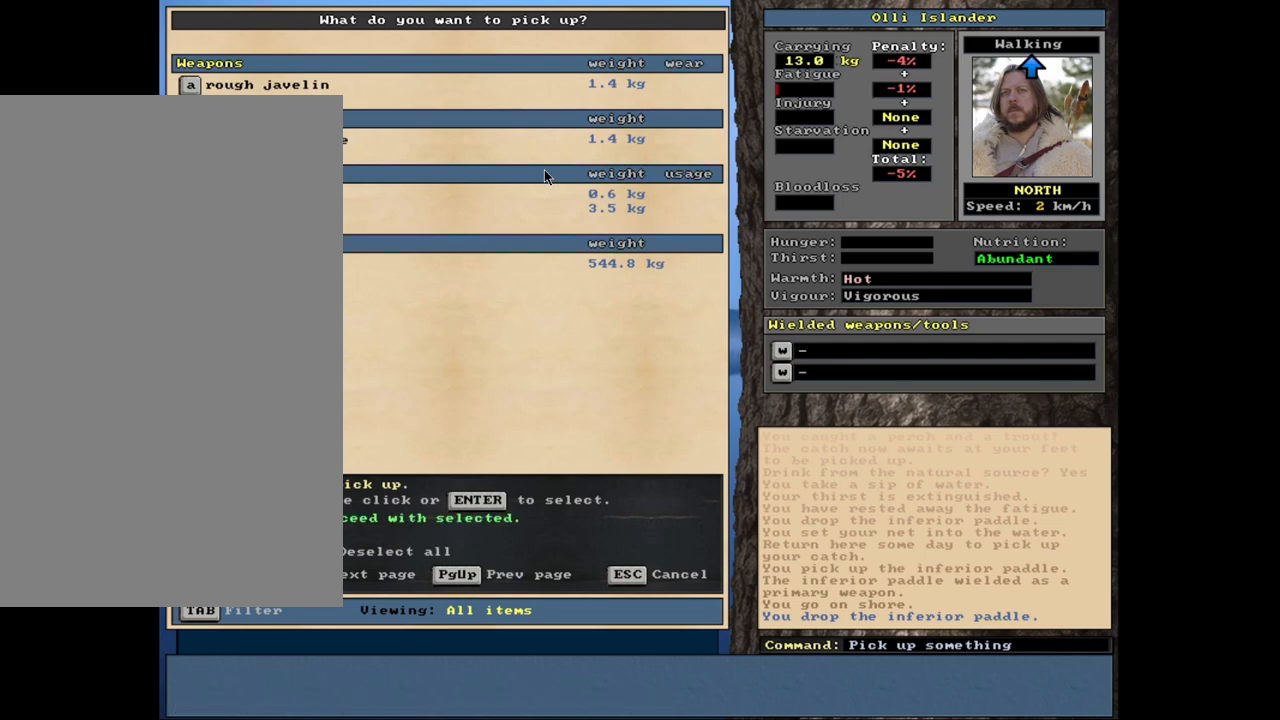
{"keys": ["space"], "mouse": [], "events": [[50, "return", "up"], [150, "down", "down"], [250, "down", "up"], [250, "return", "down"], [333, "return", "up"], [417, "space", "down"]]}
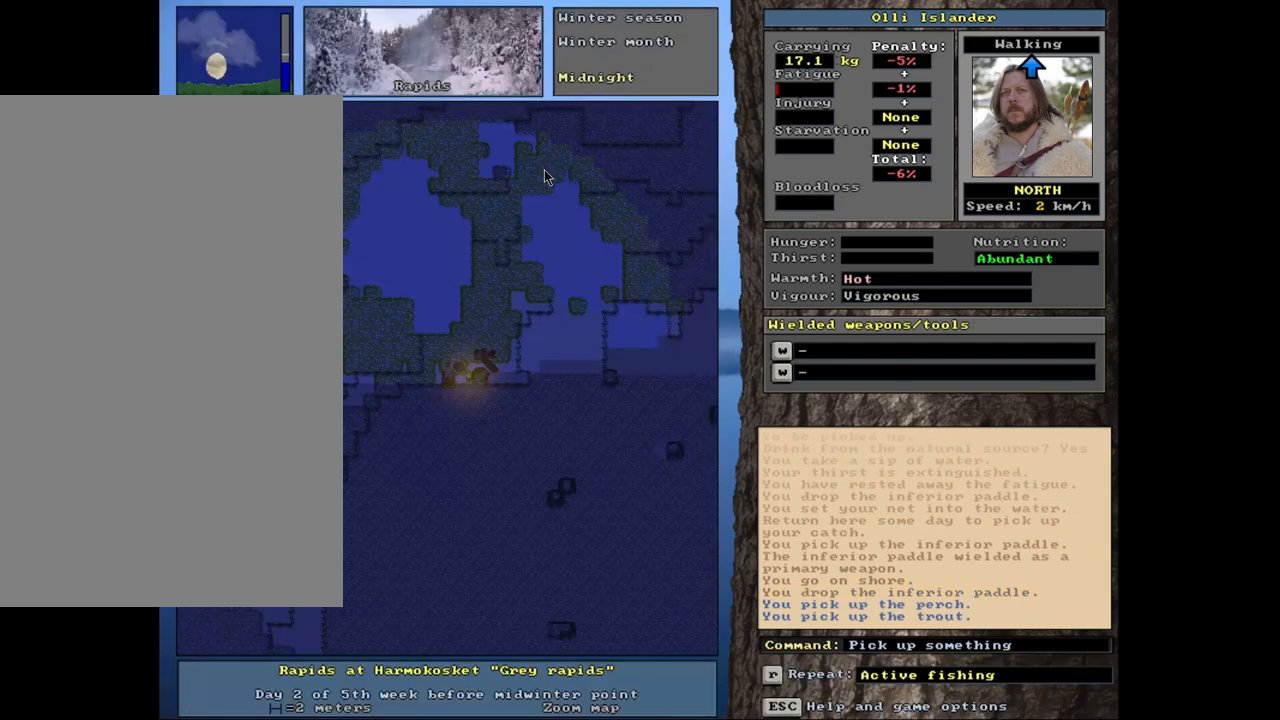
{"keys": [], "mouse": [], "events": [[17, "space", "up"]]}
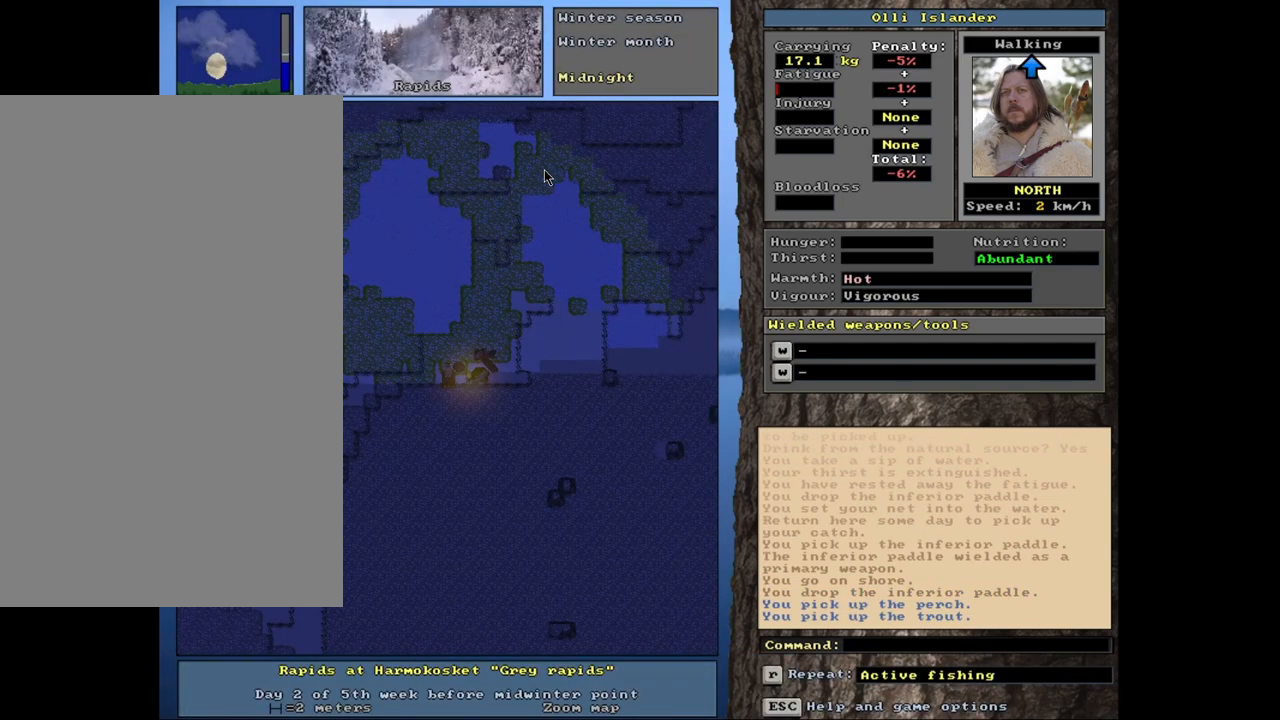
{"keys": ["ctrl_l"], "mouse": [], "events": [[33, "ctrl_l", "down"]]}
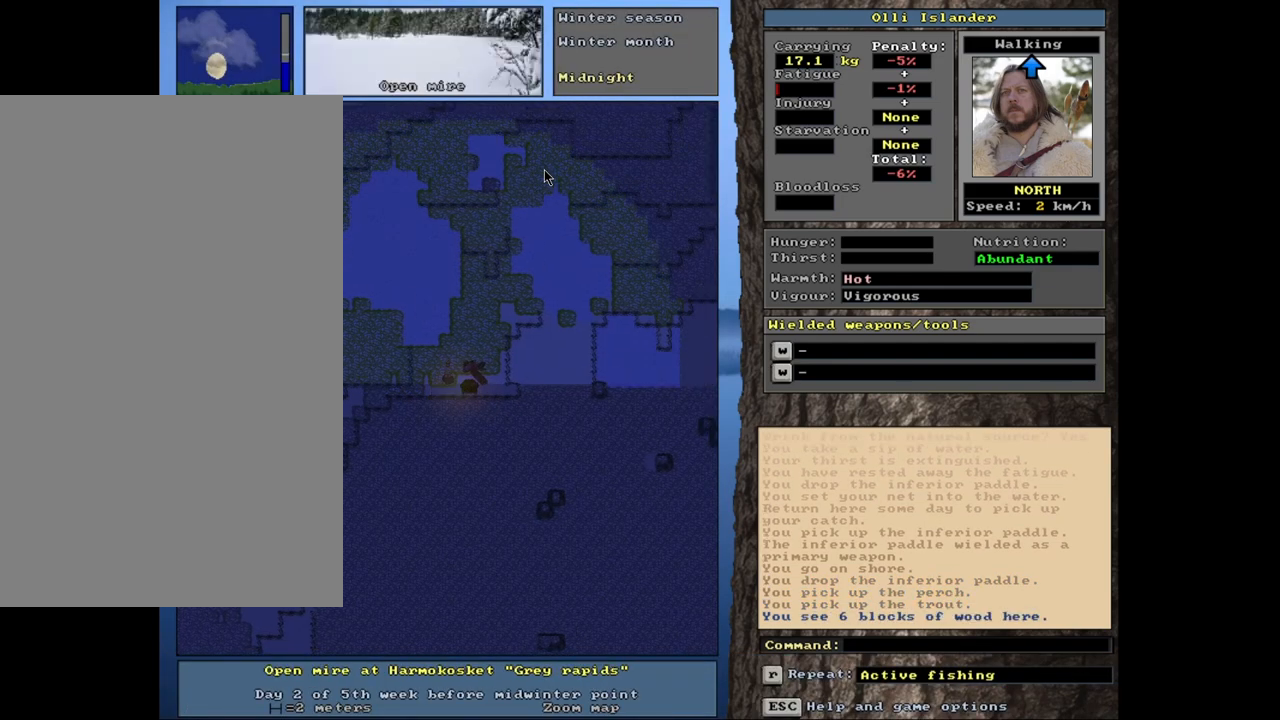
{"keys": ["ctrl_l"], "mouse": [], "events": []}
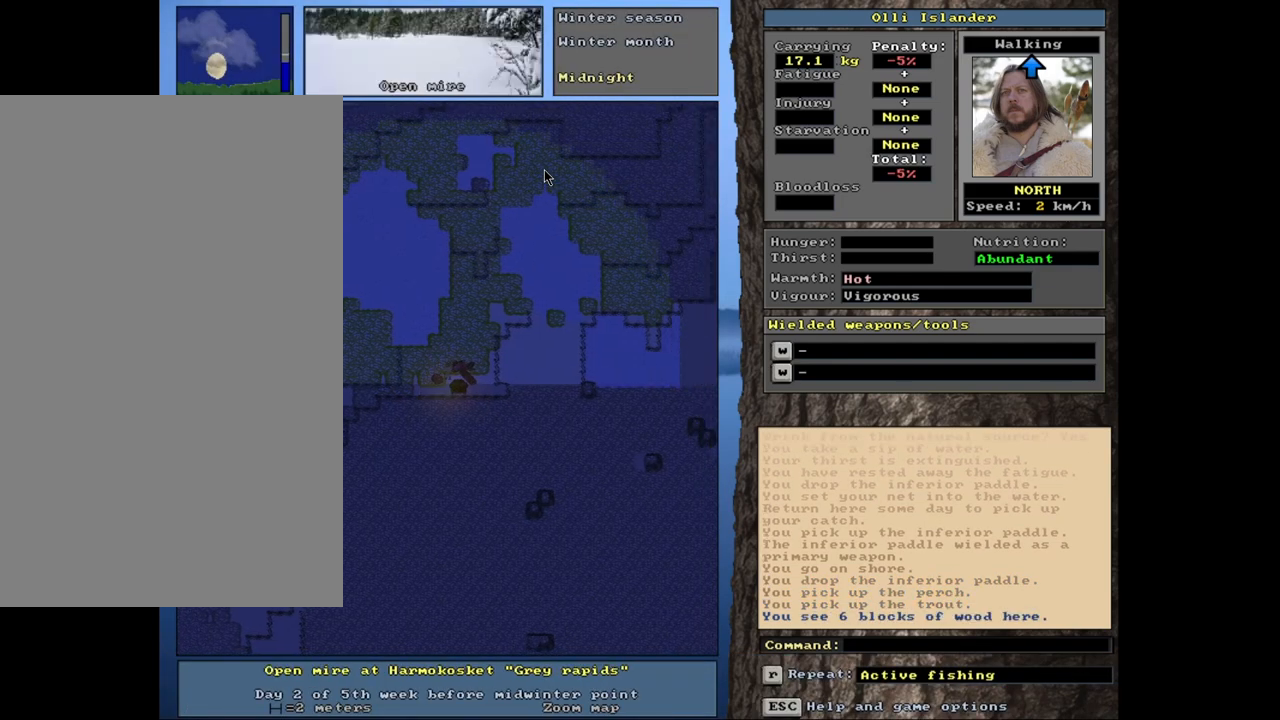
{"keys": [], "mouse": [], "events": [[17, "ctrl_l", "up"]]}
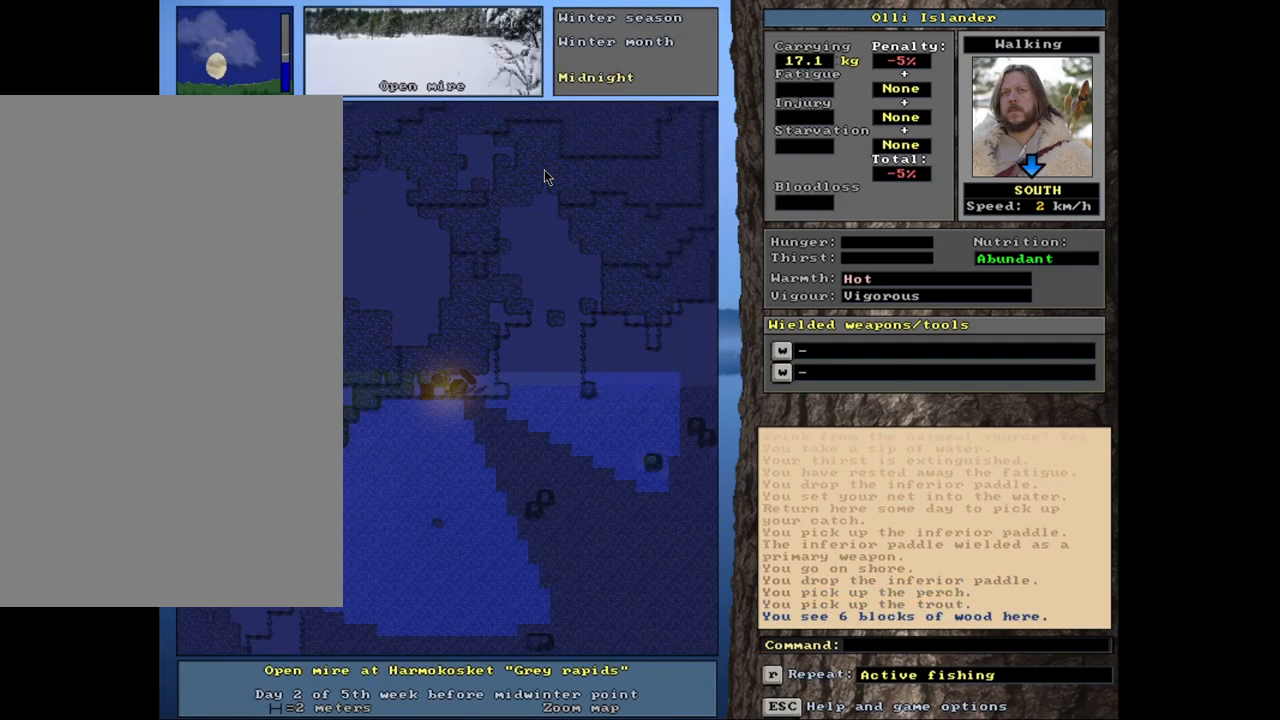
{"keys": ["alt_l"], "mouse": [], "events": [[317, "alt_l", "down"]]}
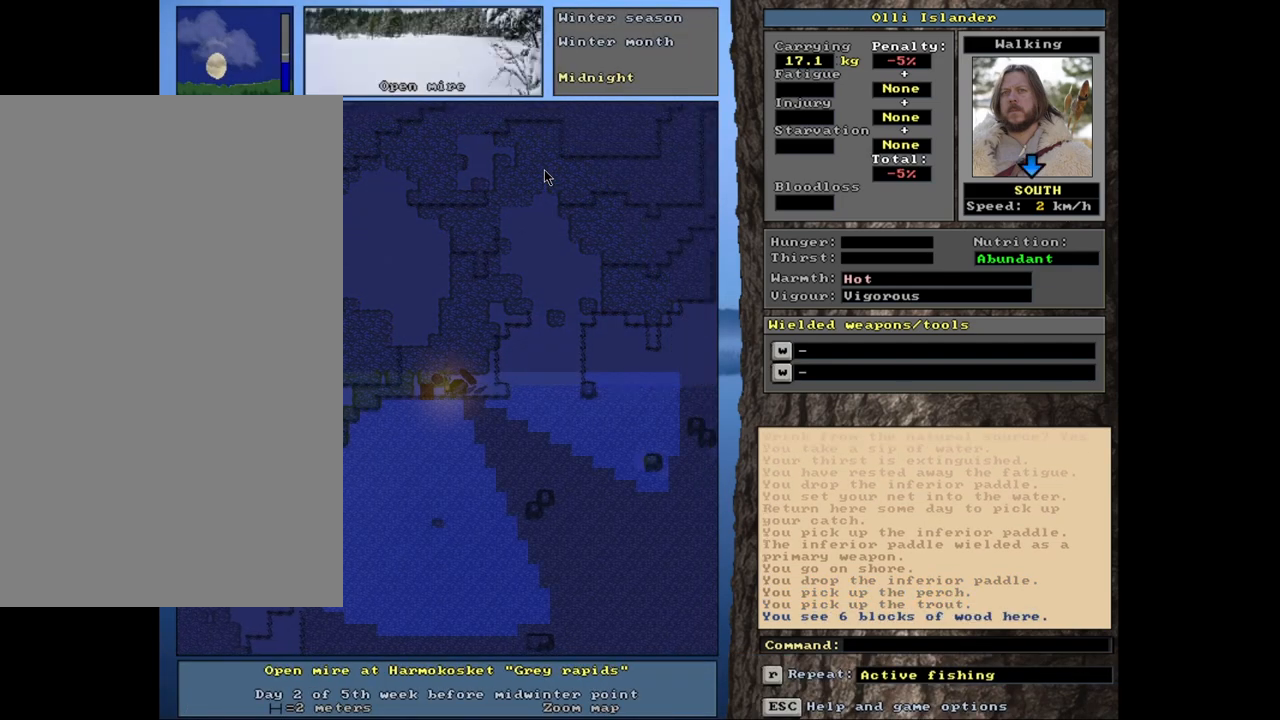
{"keys": ["alt_l"], "mouse": [], "events": [[83, "c", "down"], [250, "c", "up"]]}
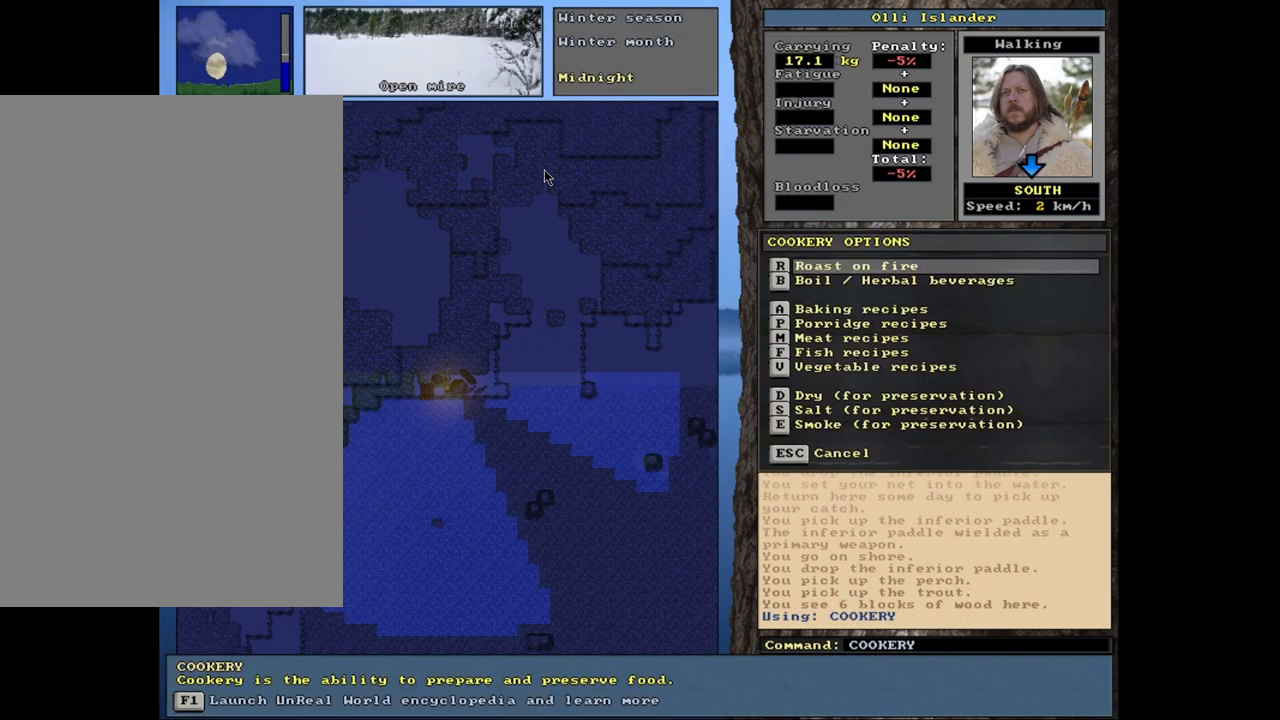
{"keys": [], "mouse": [], "events": [[217, "alt_l", "up"]]}
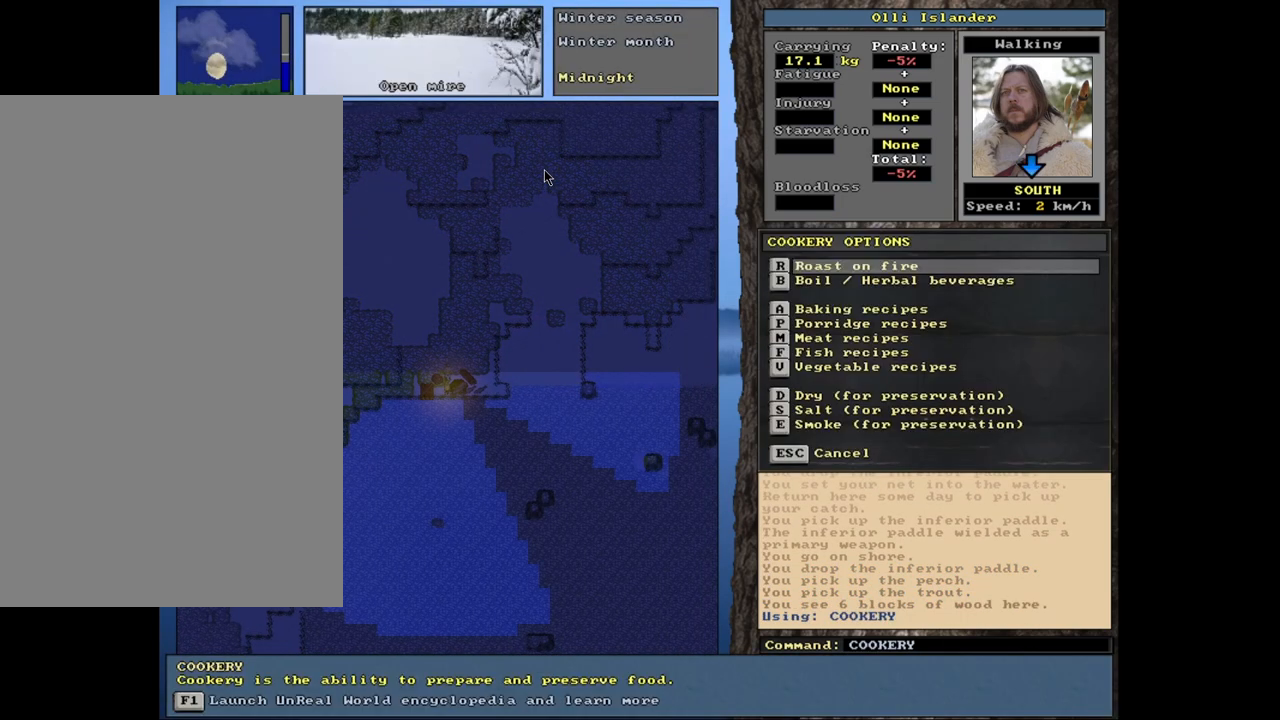
{"keys": ["down"], "mouse": [], "events": [[67, "return", "down"], [133, "return", "up"], [467, "down", "down"]]}
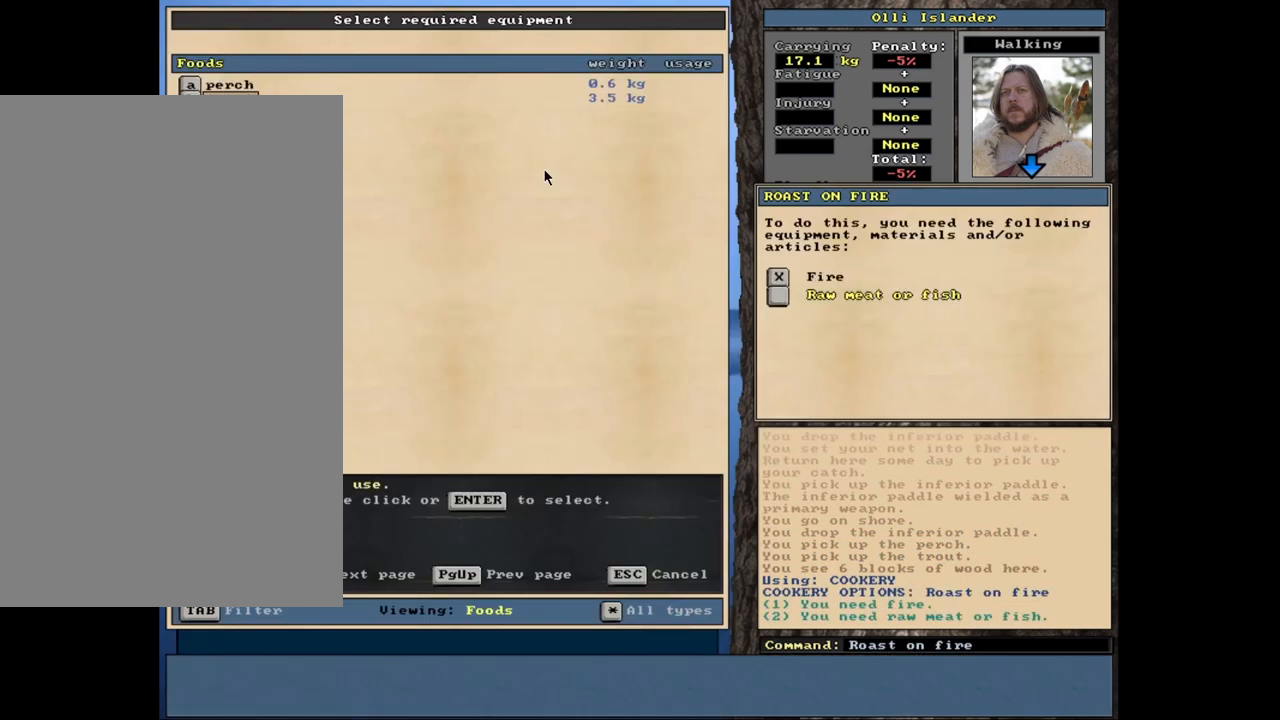
{"keys": [], "mouse": [], "events": [[33, "down", "up"]]}
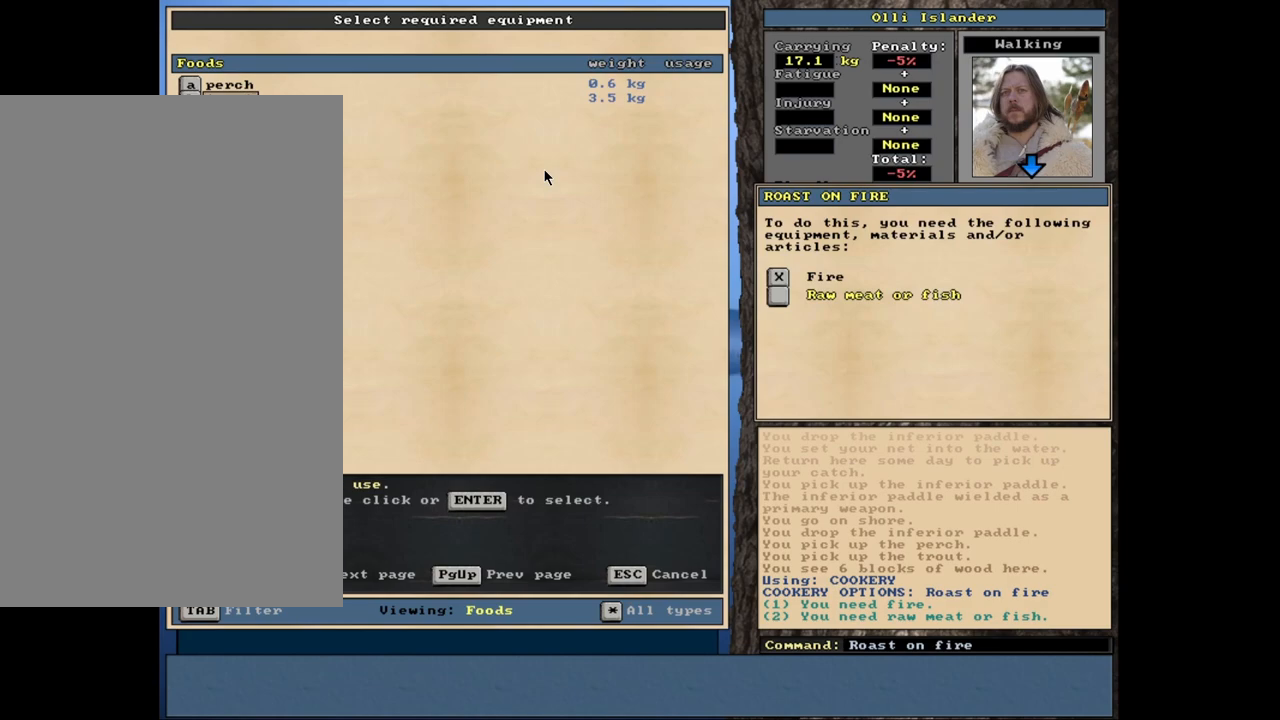
{"keys": [], "mouse": [], "events": []}
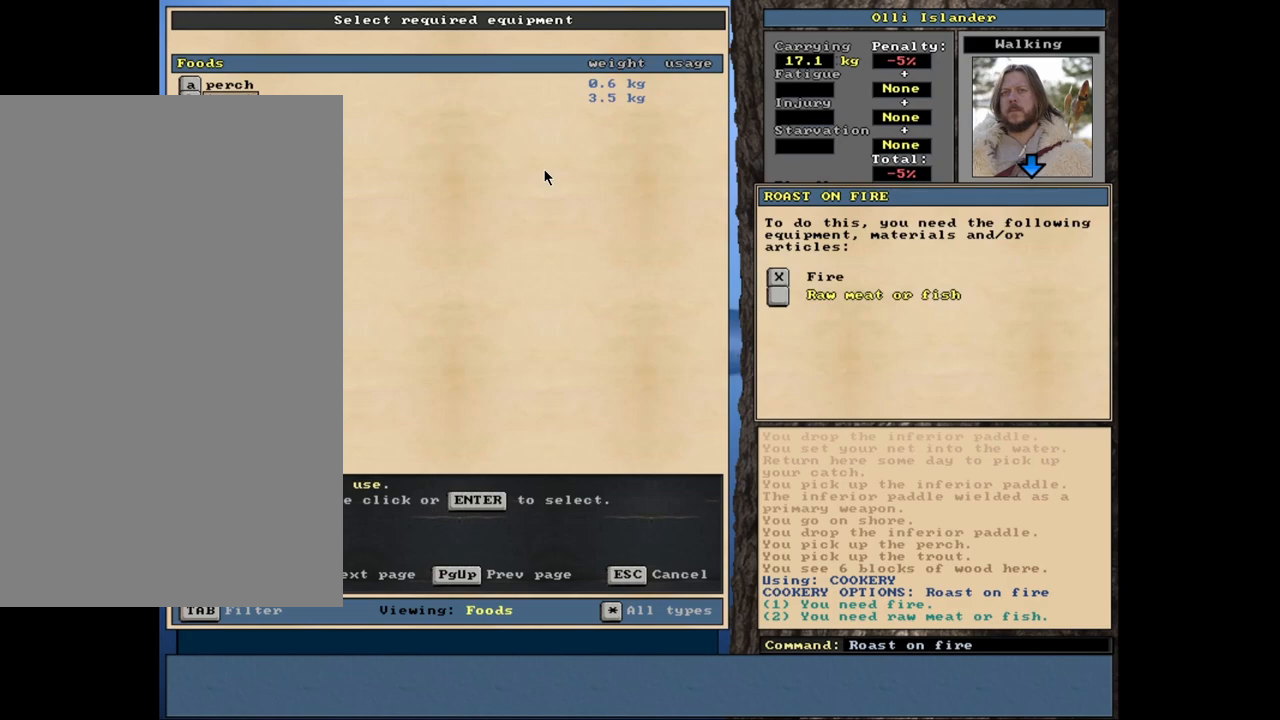
{"keys": [], "mouse": [], "events": [[417, "return", "down"], [500, "return", "up"]]}
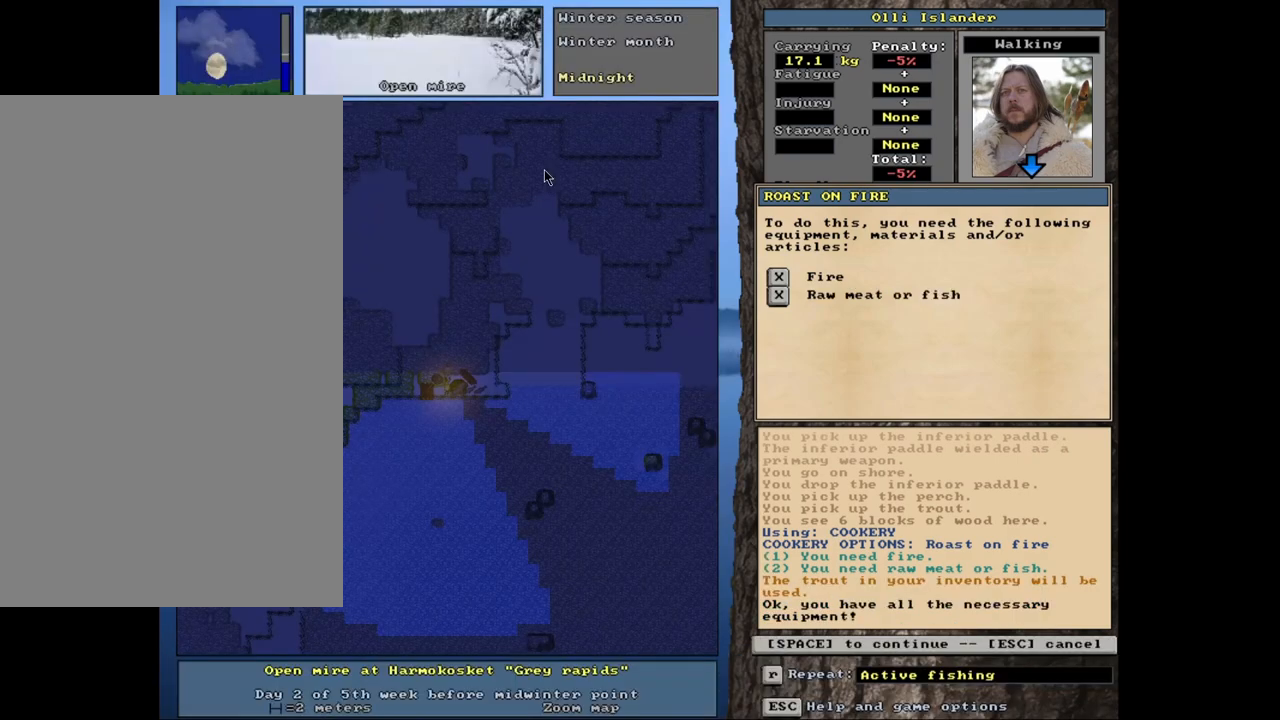
{"keys": [], "mouse": [], "events": [[233, "space", "down"], [317, "space", "up"]]}
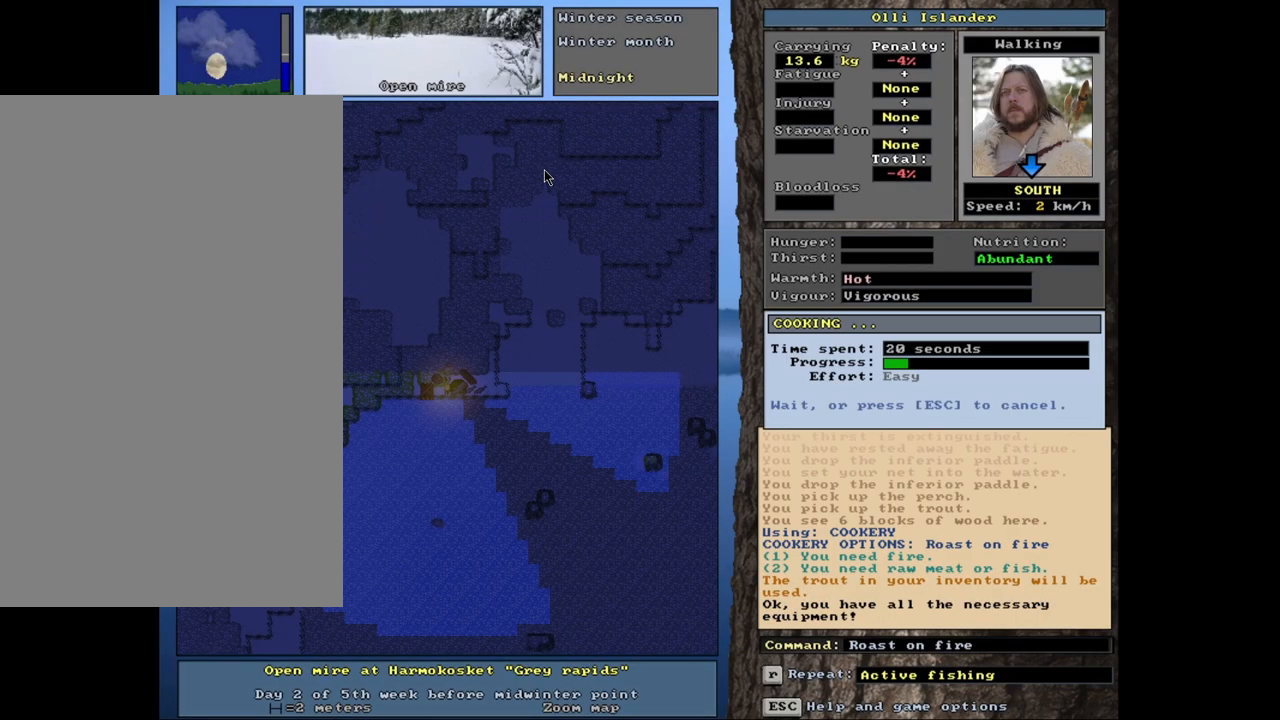
{"keys": ["alt_l"], "mouse": [], "events": [[383, "alt_l", "down"]]}
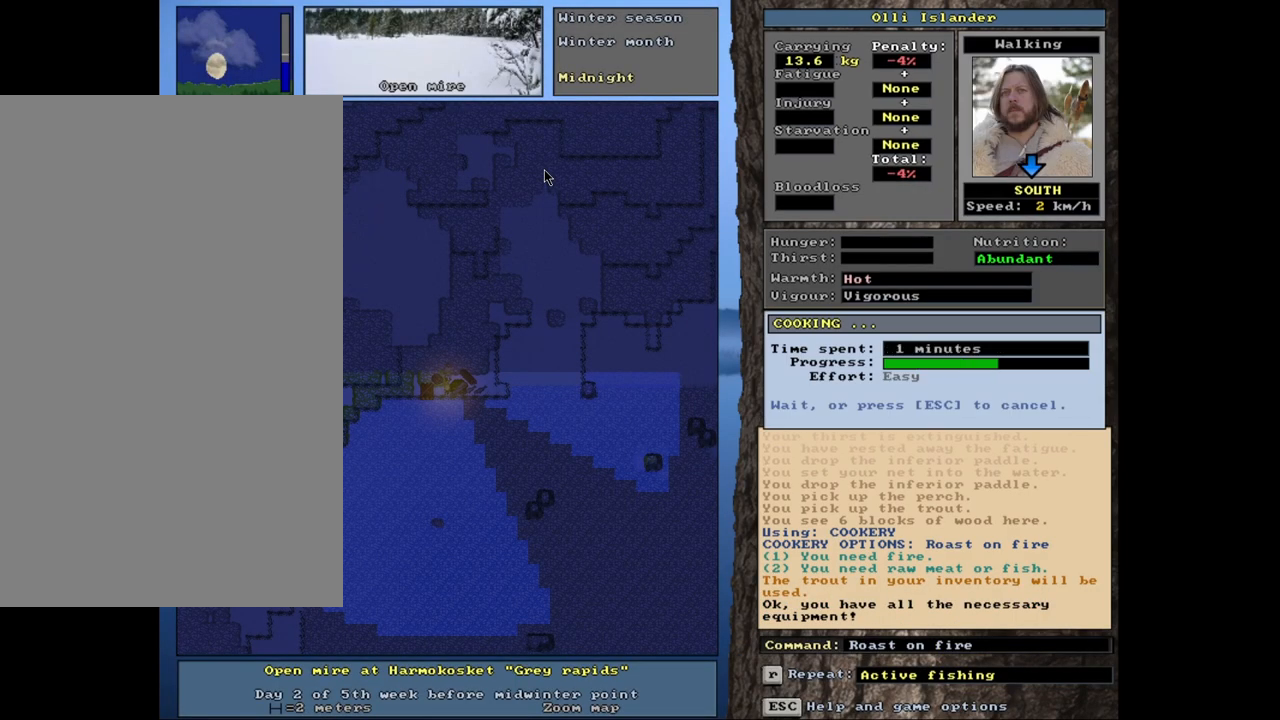
{"keys": ["alt_l"], "mouse": [], "events": []}
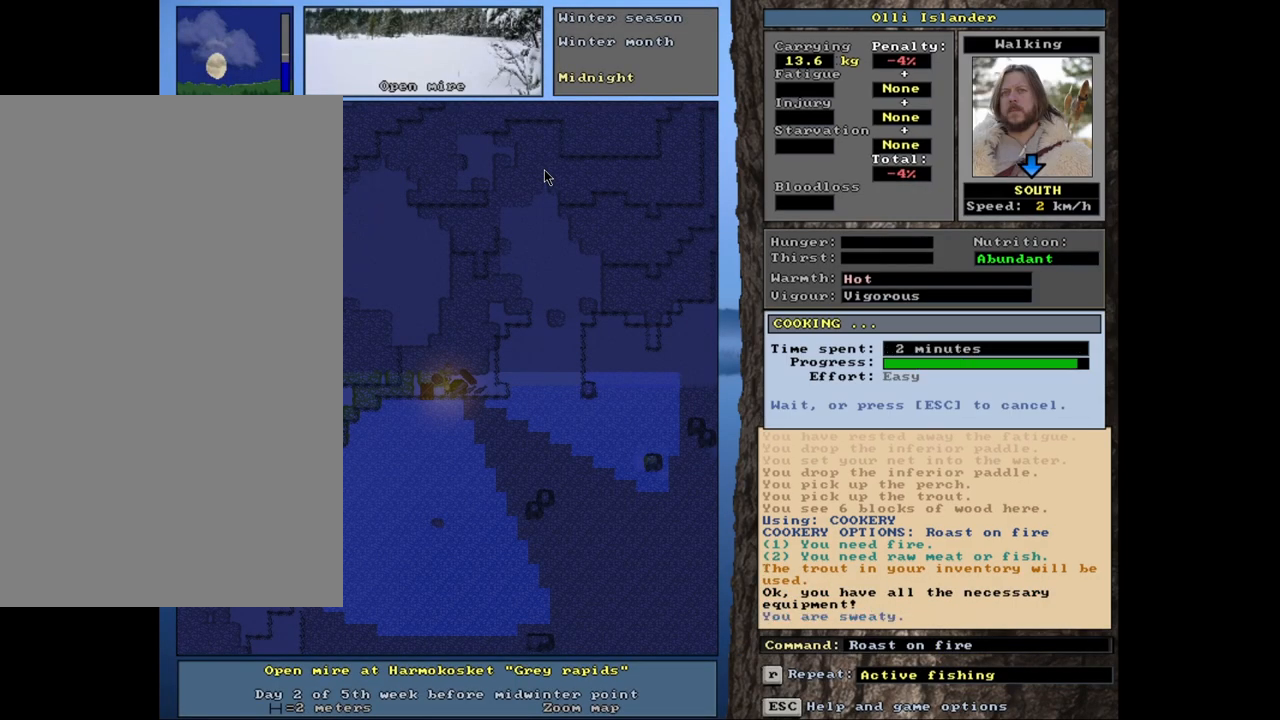
{"keys": ["alt_l"], "mouse": [], "events": []}
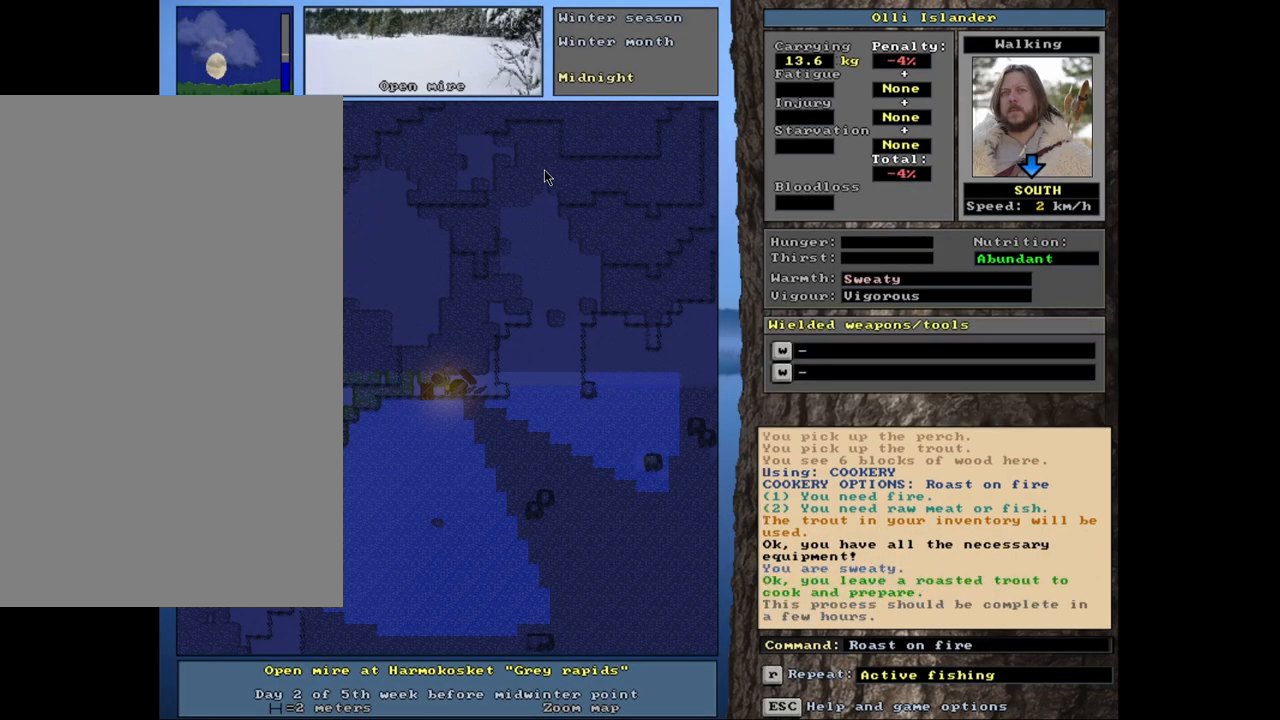
{"keys": ["alt_l", "c"], "mouse": [], "events": [[467, "c", "down"]]}
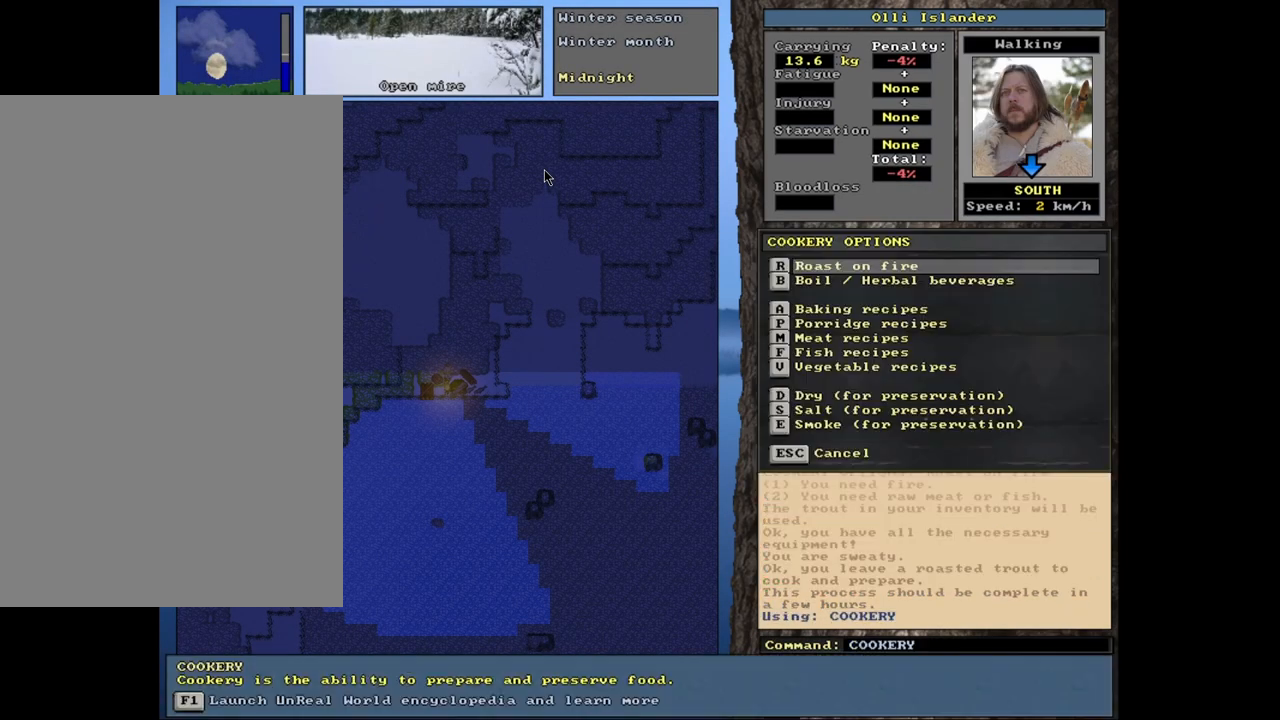
{"keys": [], "mouse": [], "events": [[133, "c", "up"], [200, "alt_l", "up"]]}
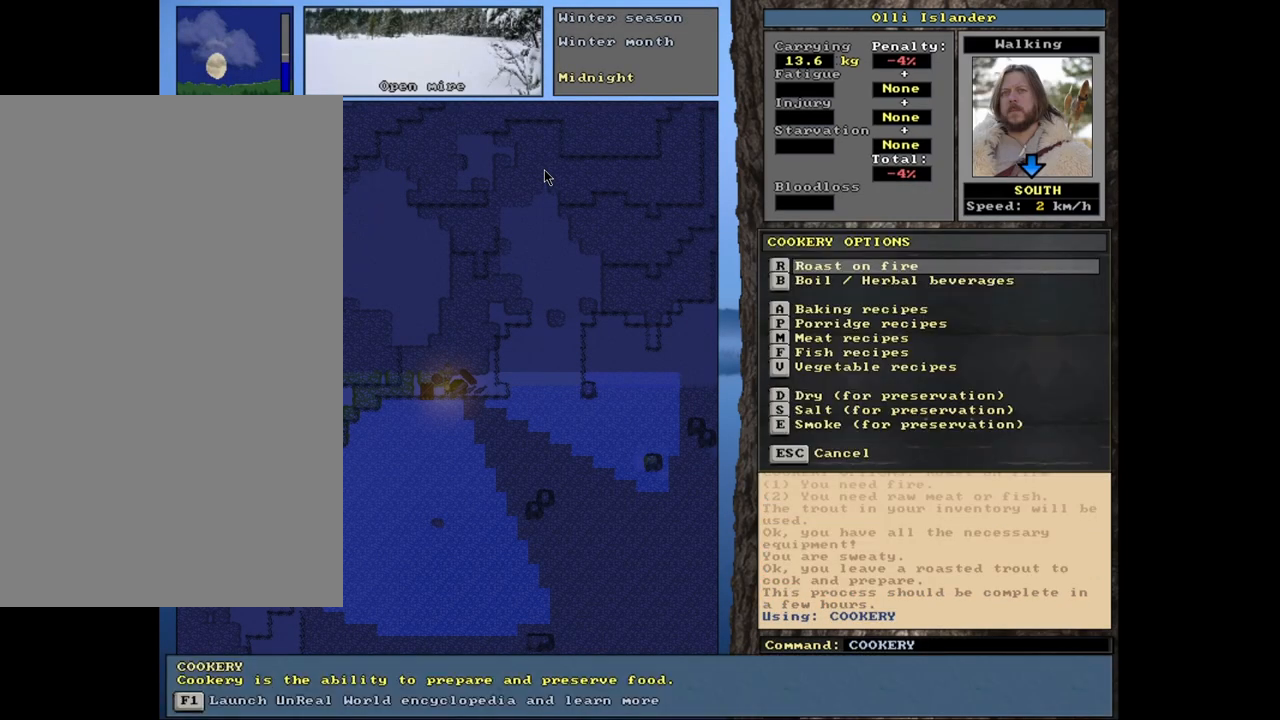
{"keys": [], "mouse": [], "events": [[283, "return", "down"], [367, "return", "up"]]}
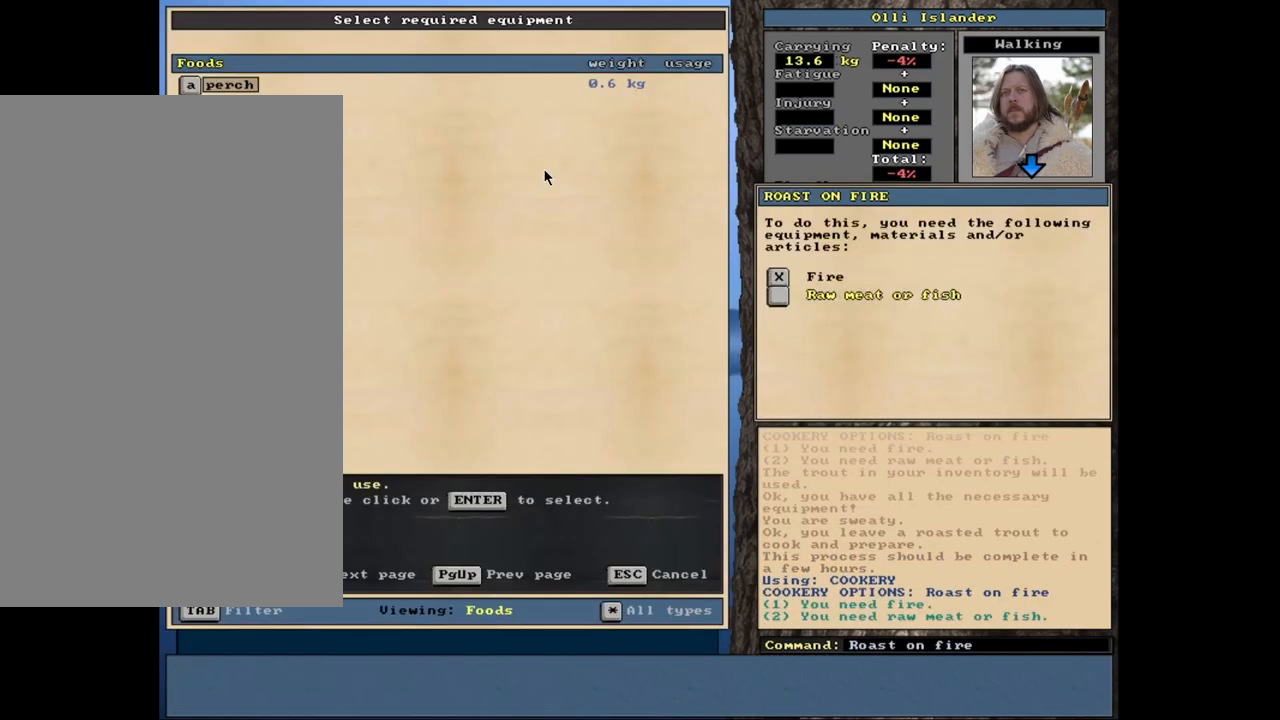
{"keys": [], "mouse": [], "events": [[283, "return", "down"], [350, "return", "up"]]}
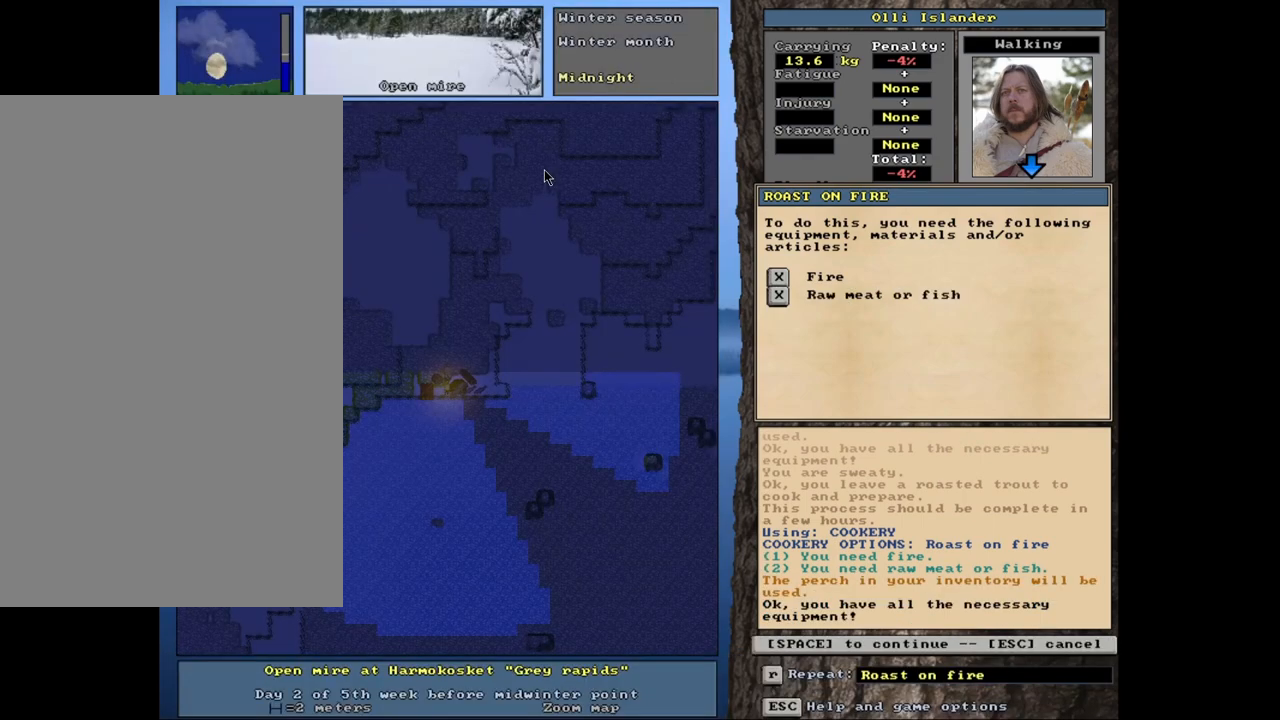
{"keys": [], "mouse": [], "events": [[100, "space", "down"], [183, "space", "up"]]}
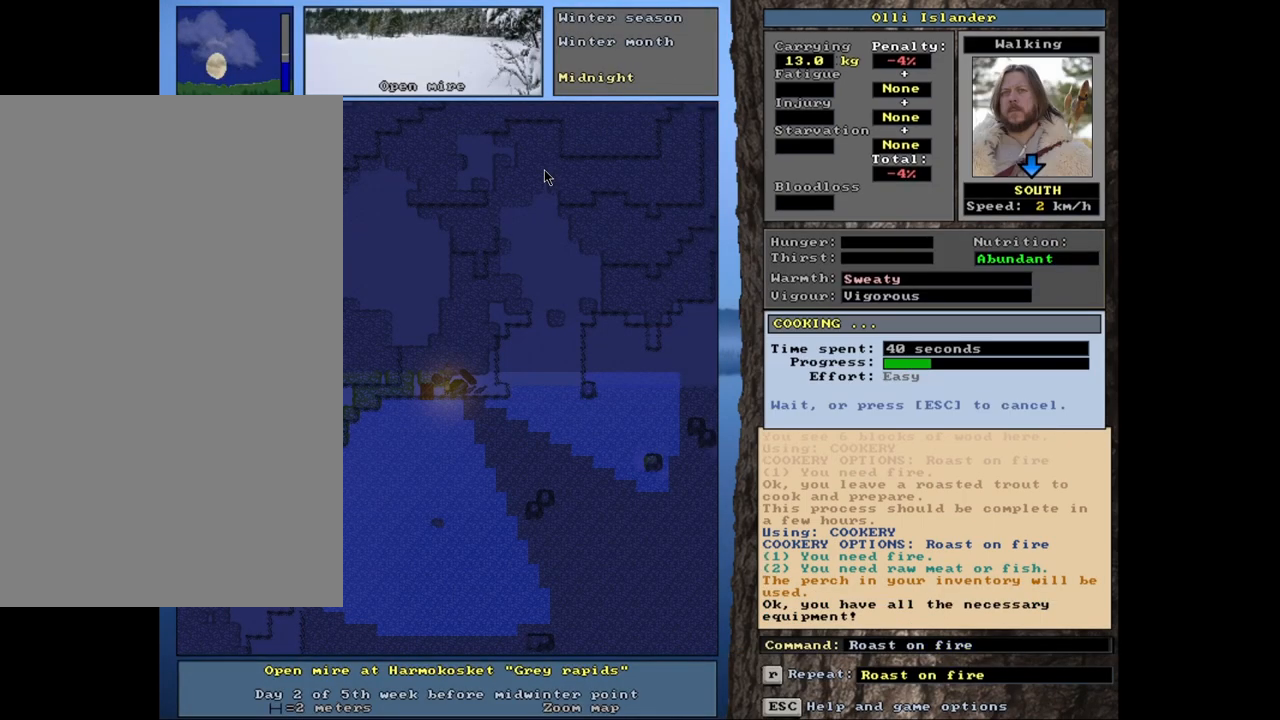
{"keys": [], "mouse": [], "events": []}
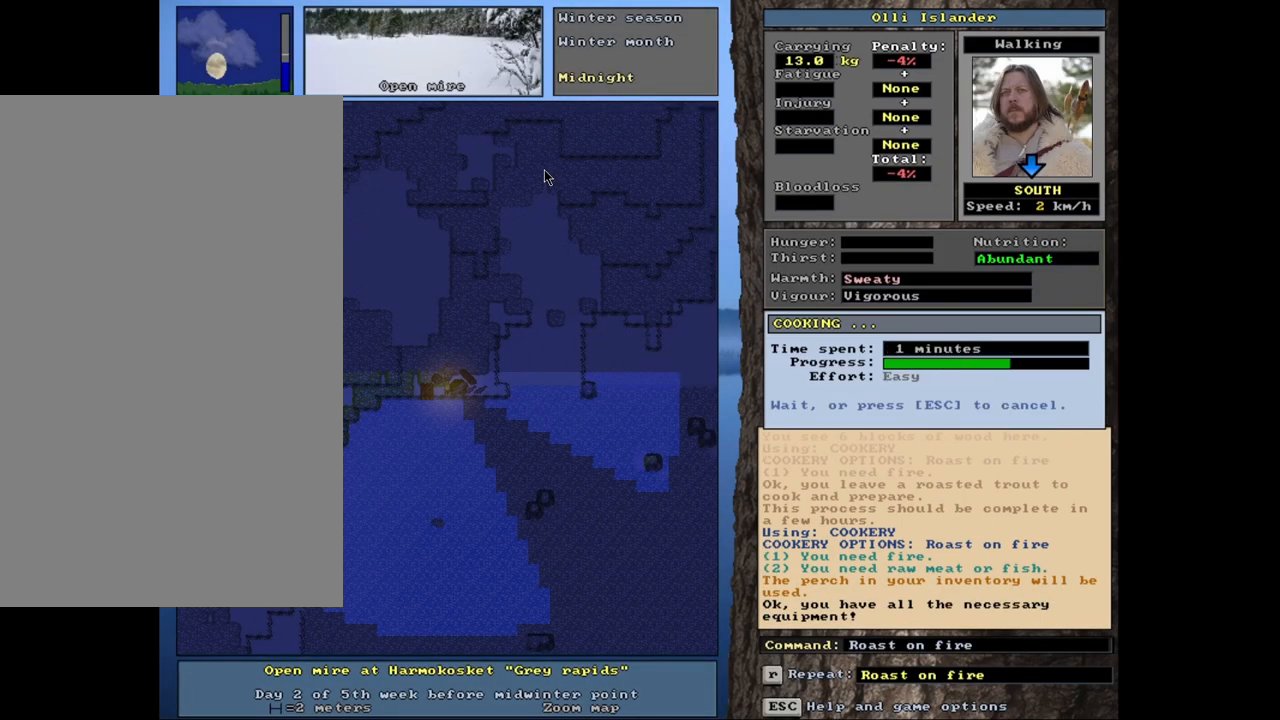
{"keys": [], "mouse": [], "events": []}
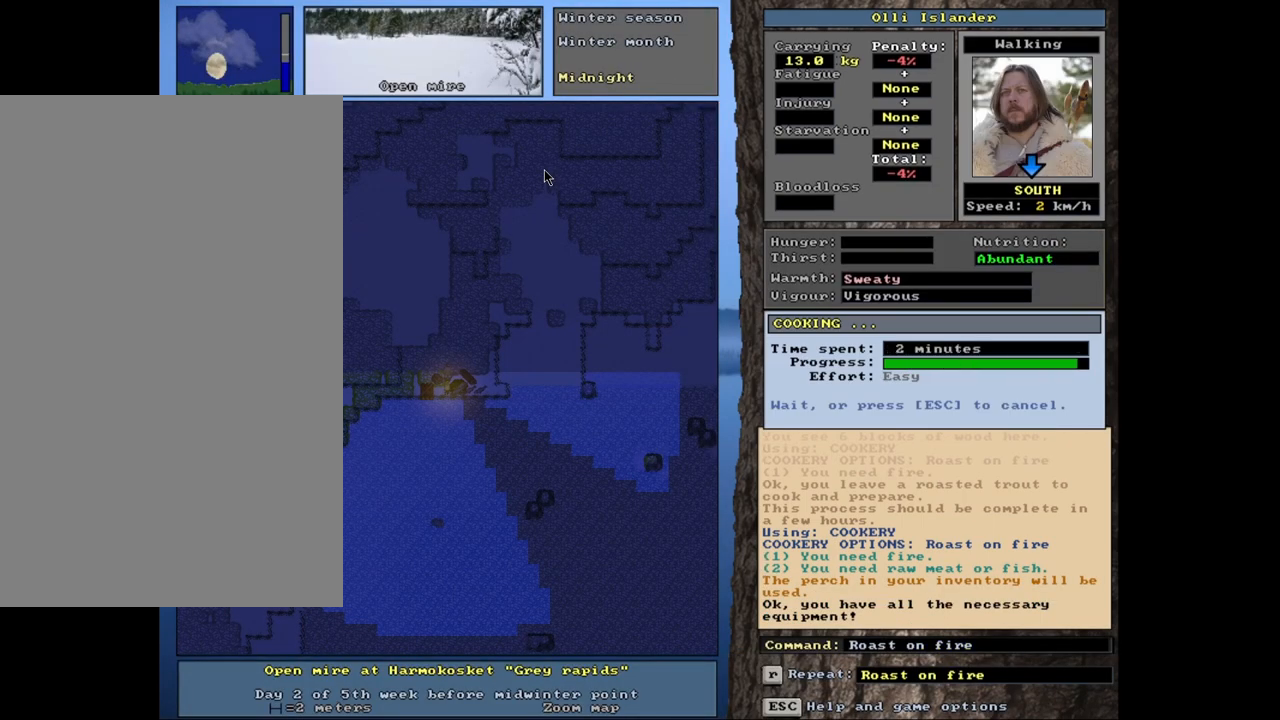
{"keys": ["ctrl_l"], "mouse": [], "events": [[117, "ctrl_l", "down"]]}
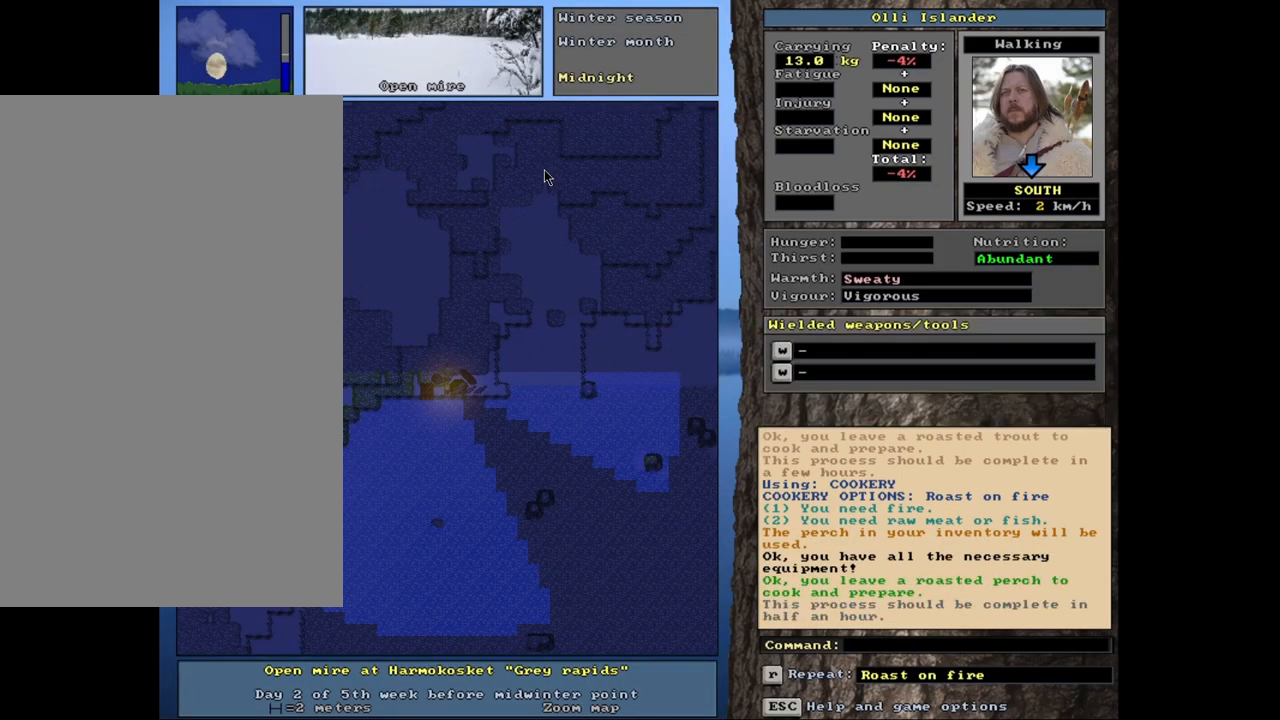
{"keys": [], "mouse": [], "events": [[500, "ctrl_l", "up"]]}